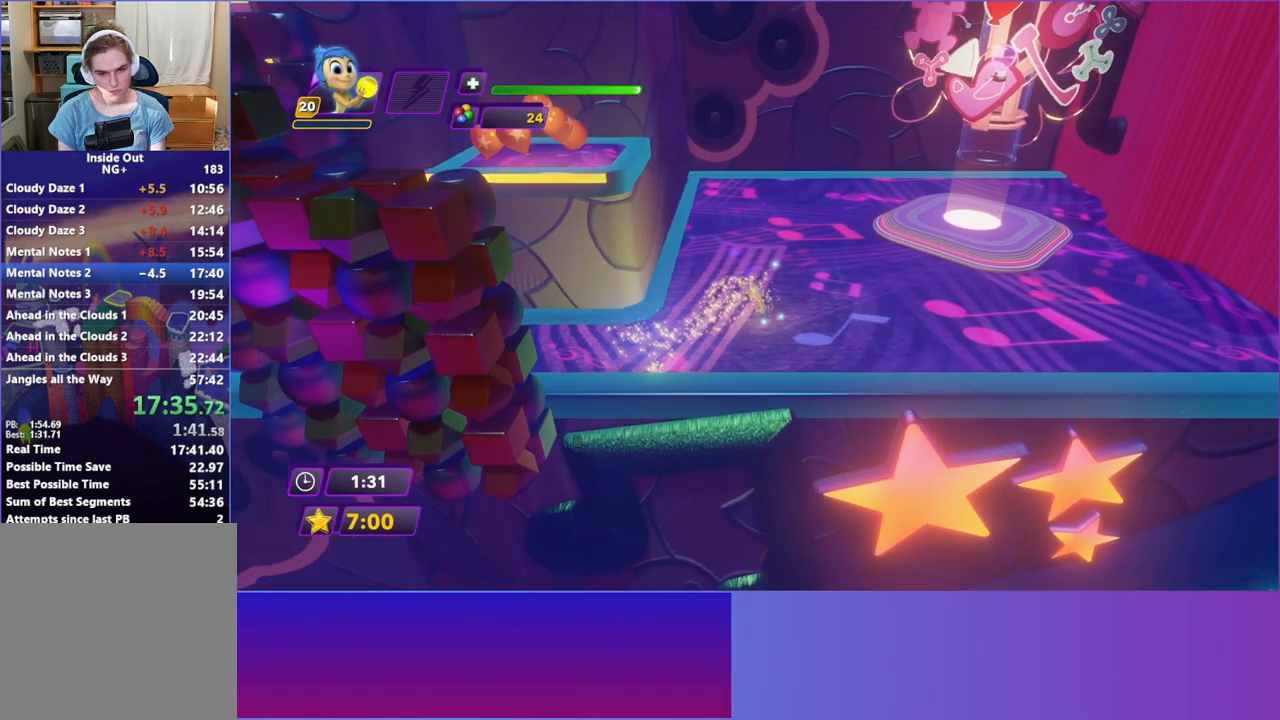
Gameplay with a controller (Xbox layout); each line is a JSON object with the inputs held at the frame after it. "events" lists button and stick changes between this image and that frame as [ms after this image, input, new state], when the widget could be followed in between. Not read: L3 R3 right_stick.
{"buttons": ["B"], "left_stick": "up-right", "events": [[83, "left_stick", "right"], [100, "B", "down"], [167, "B", "up"], [233, "left_stick", "up-right"], [283, "B", "down"], [367, "B", "up"], [467, "B", "down"]]}
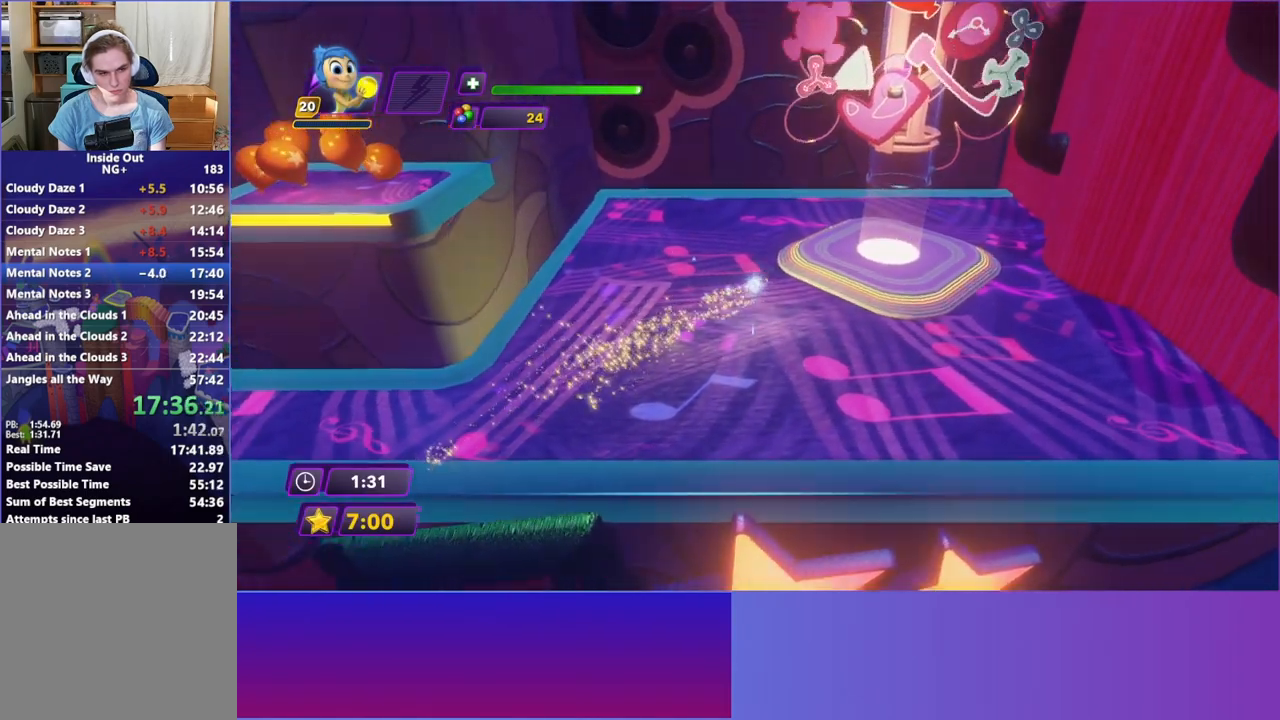
{"buttons": [], "left_stick": "up-right", "events": [[67, "B", "up"]]}
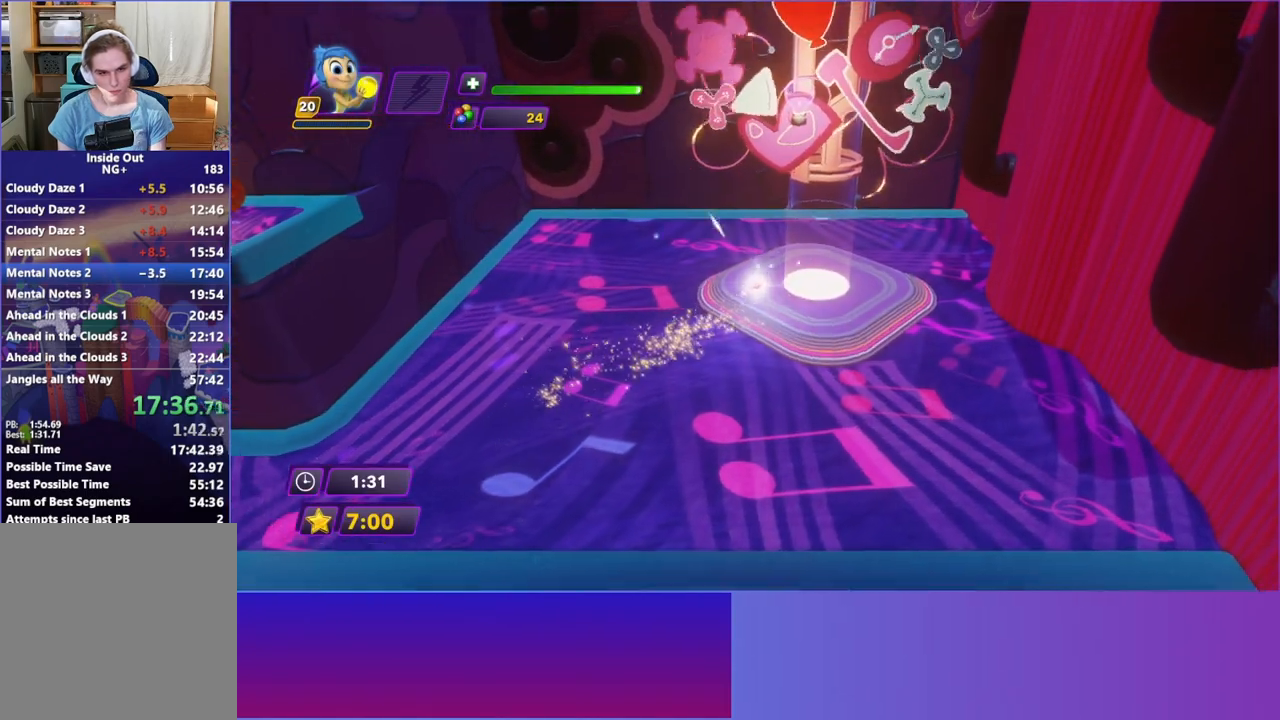
{"buttons": [], "left_stick": "center", "events": [[17, "A", "down"], [117, "A", "up"], [200, "left_stick", "center"], [233, "A", "down"], [300, "A", "up"], [417, "A", "down"], [500, "A", "up"]]}
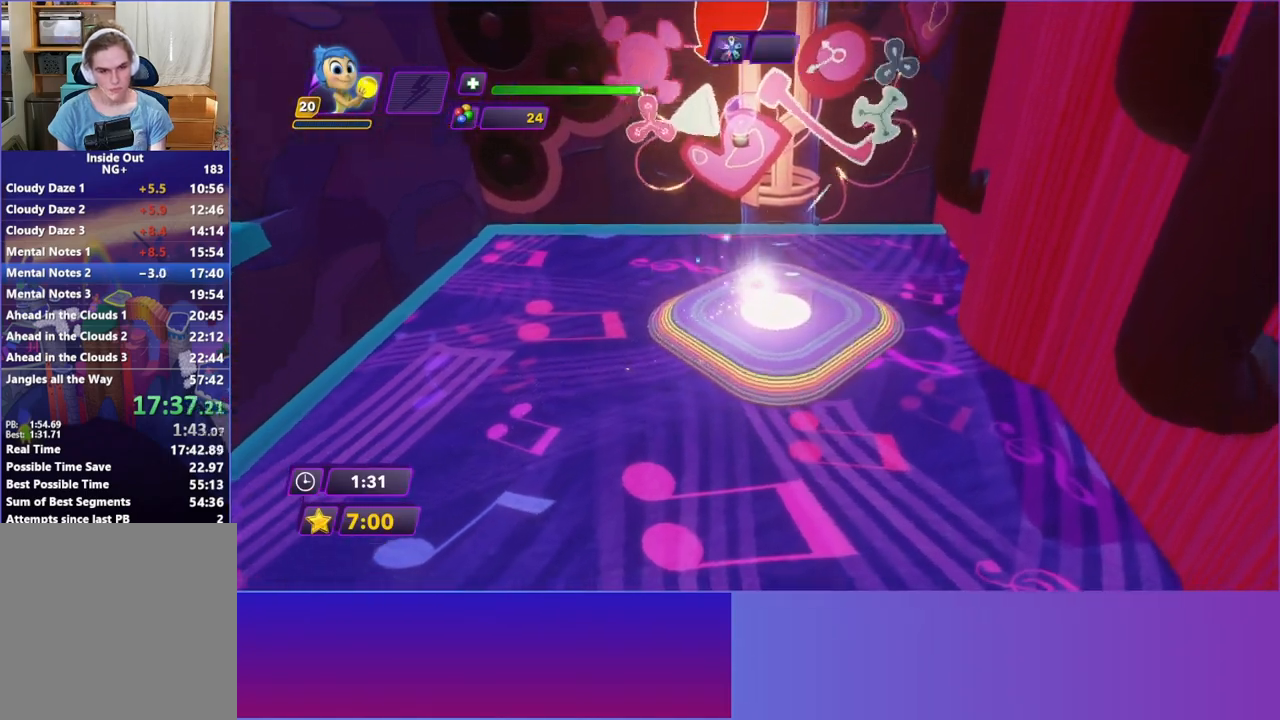
{"buttons": ["A"], "left_stick": "center", "events": [[100, "A", "down"], [183, "A", "up"], [283, "A", "down"], [367, "A", "up"], [450, "A", "down"]]}
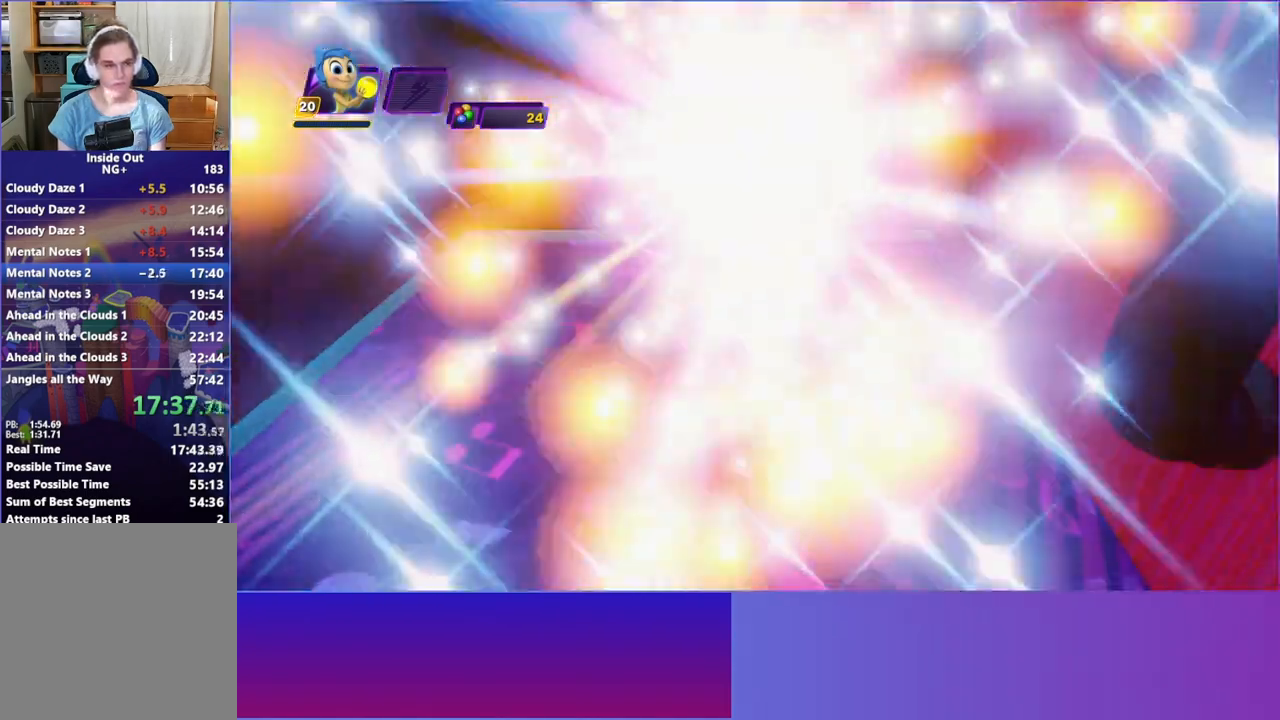
{"buttons": [], "left_stick": "center", "events": [[33, "A", "up"], [167, "A", "down"], [250, "A", "up"], [333, "A", "down"], [433, "A", "up"]]}
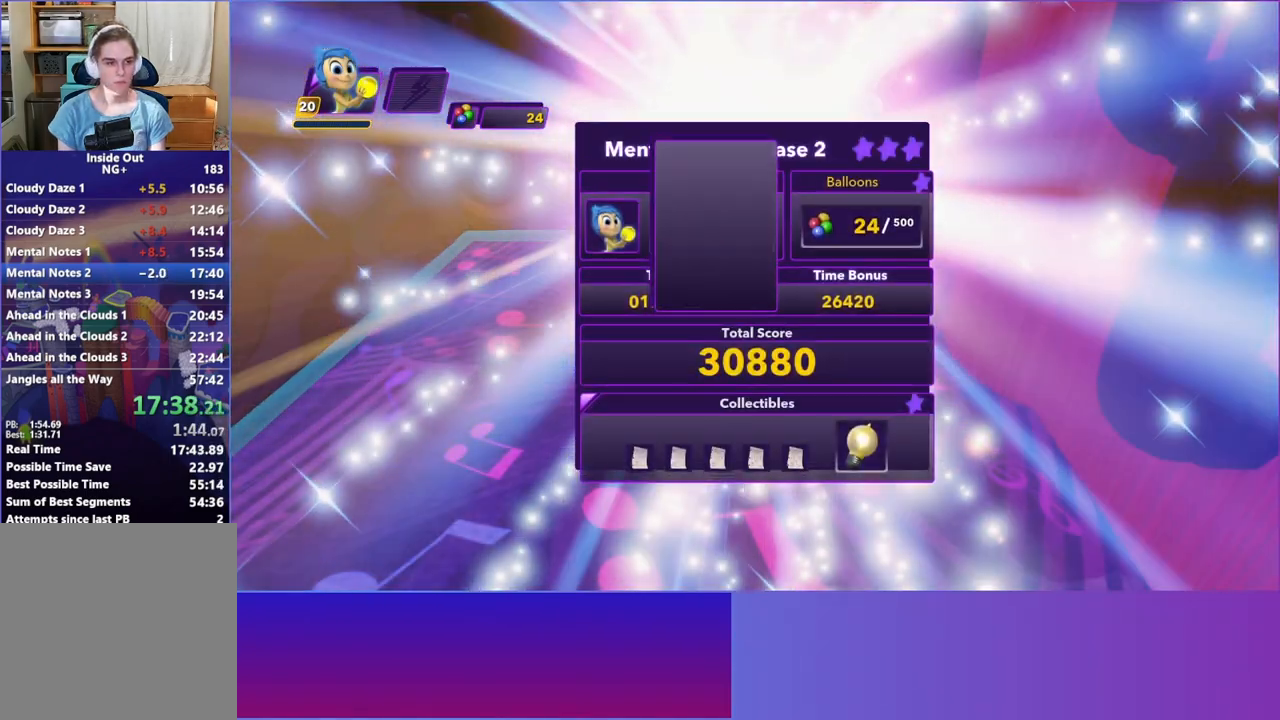
{"buttons": [], "left_stick": "center", "events": [[33, "A", "down"], [100, "A", "up"], [200, "A", "down"], [300, "A", "up"], [400, "A", "down"], [500, "A", "up"]]}
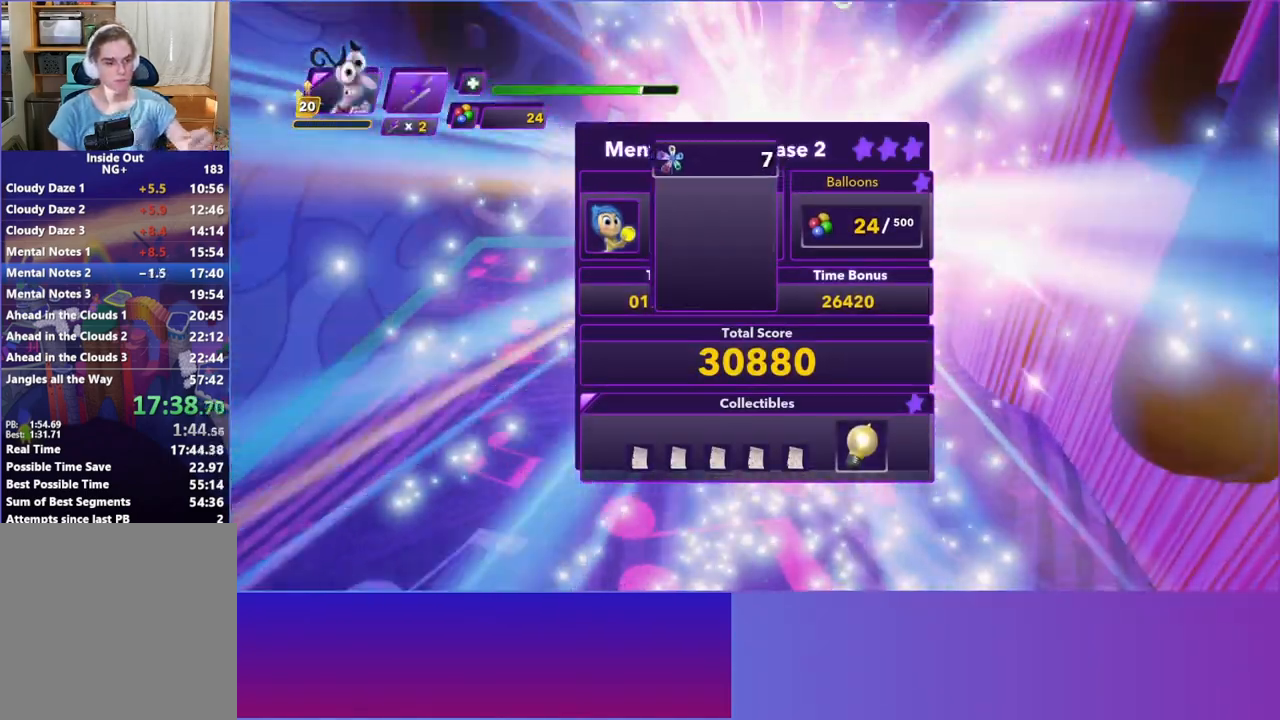
{"buttons": ["A"], "left_stick": "center", "events": [[100, "A", "down"], [200, "A", "up"], [300, "A", "down"], [400, "A", "up"], [500, "A", "down"]]}
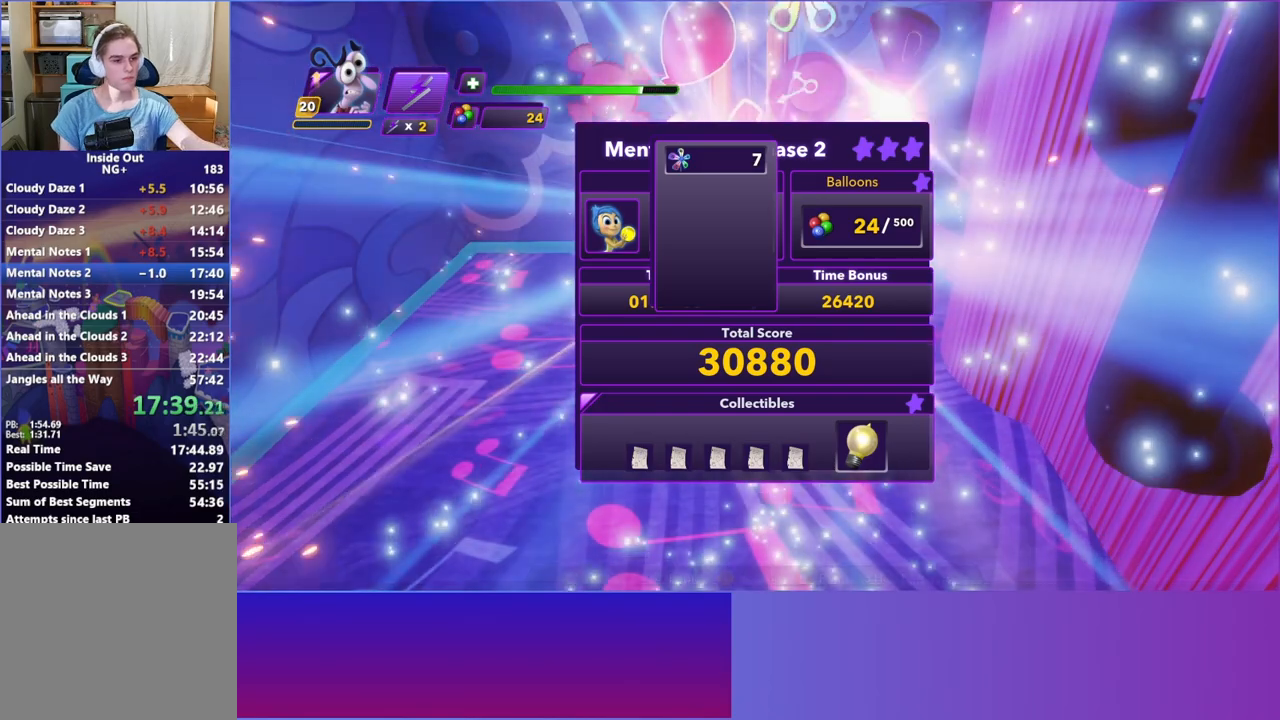
{"buttons": [], "left_stick": "center", "events": [[117, "A", "up"], [200, "A", "down"], [300, "A", "up"], [400, "A", "down"], [500, "A", "up"]]}
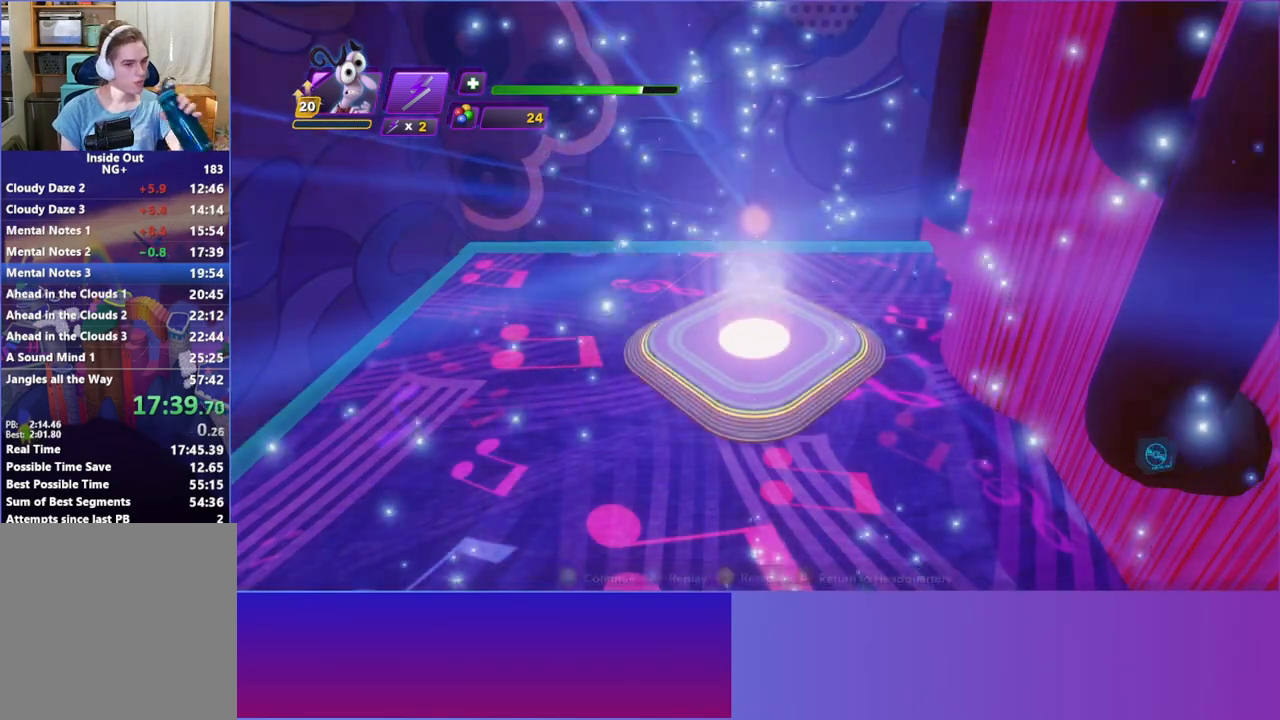
{"buttons": [], "left_stick": "center", "events": []}
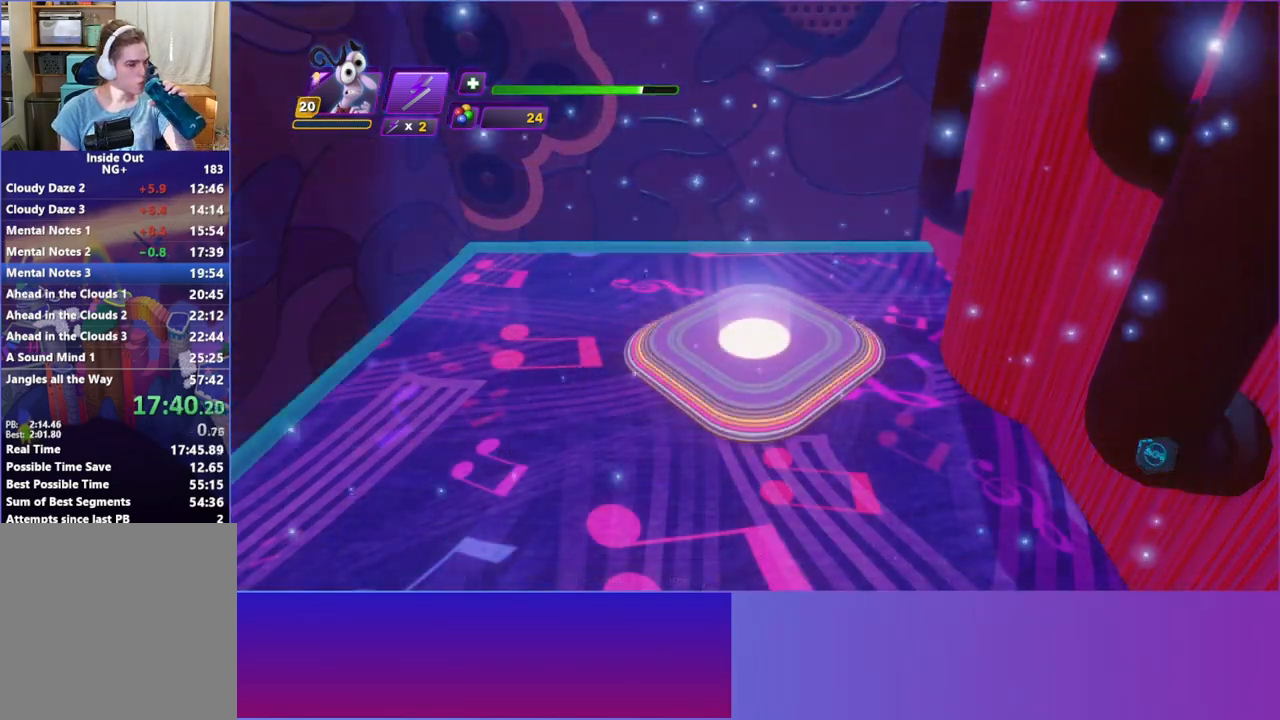
{"buttons": [], "left_stick": "center", "events": []}
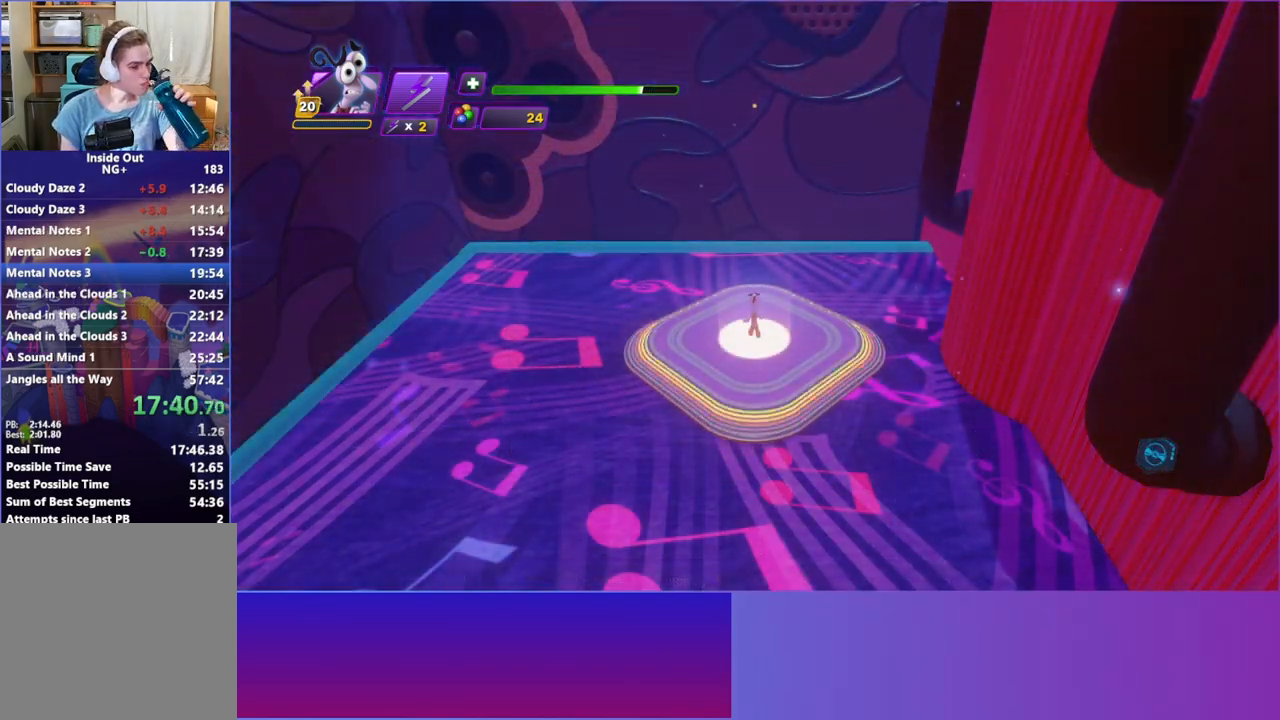
{"buttons": [], "left_stick": "center", "events": []}
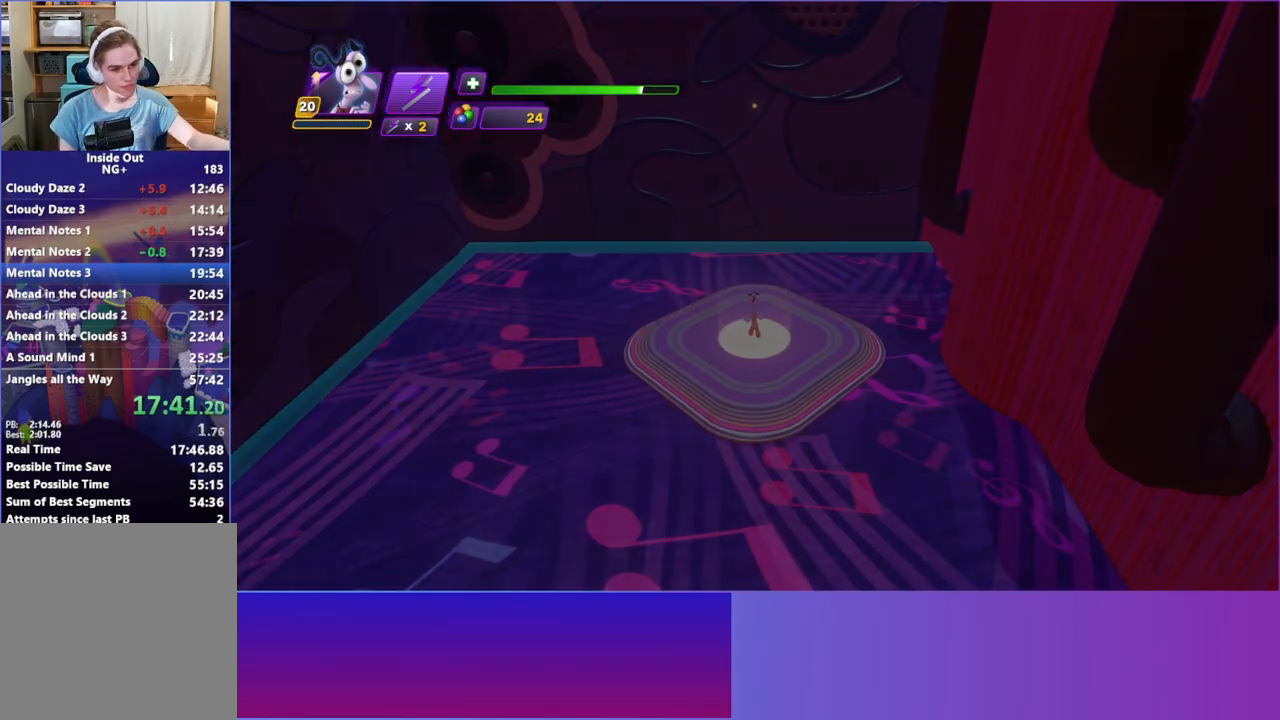
{"buttons": [], "left_stick": "center", "events": []}
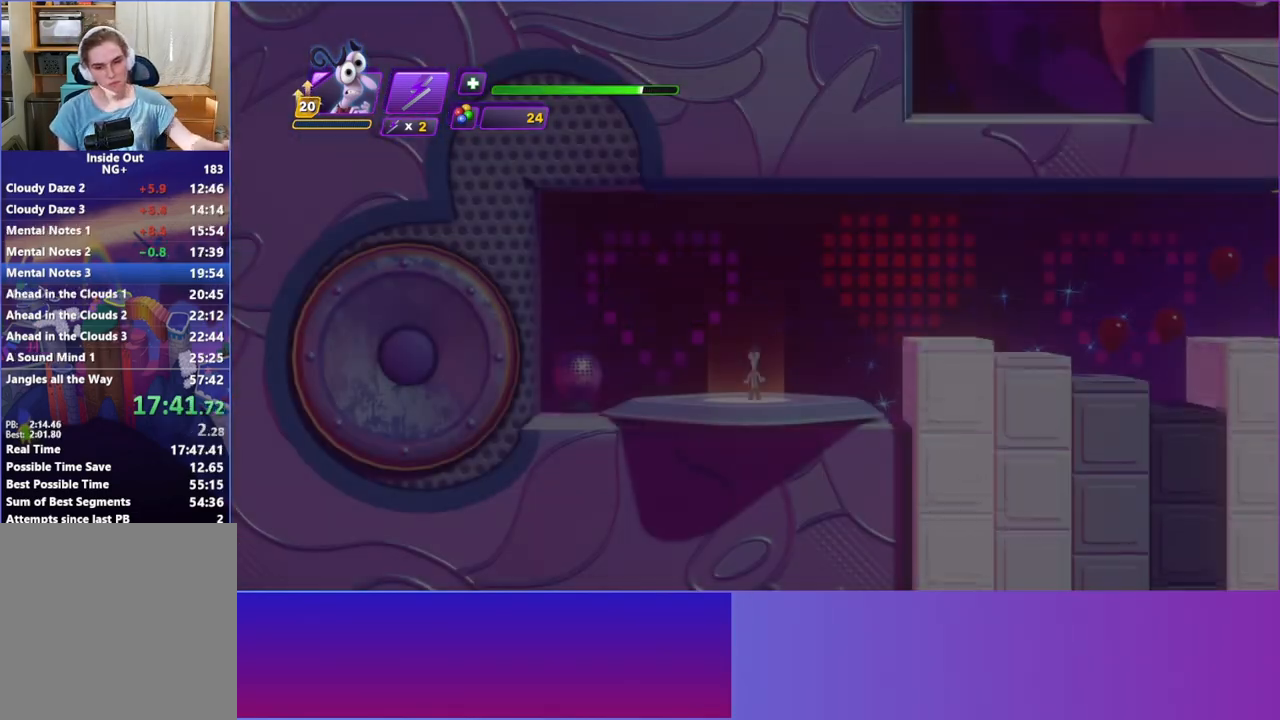
{"buttons": [], "left_stick": "center", "events": []}
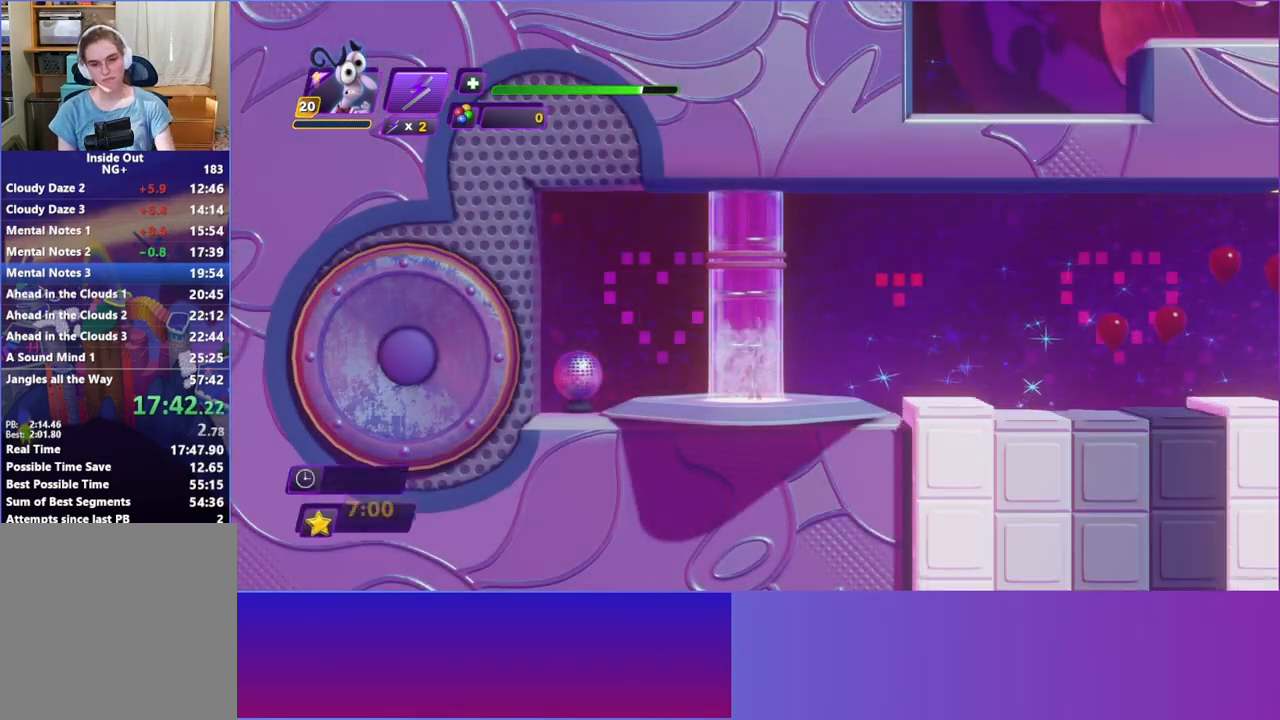
{"buttons": [], "left_stick": "right", "events": [[283, "left_stick", "right"]]}
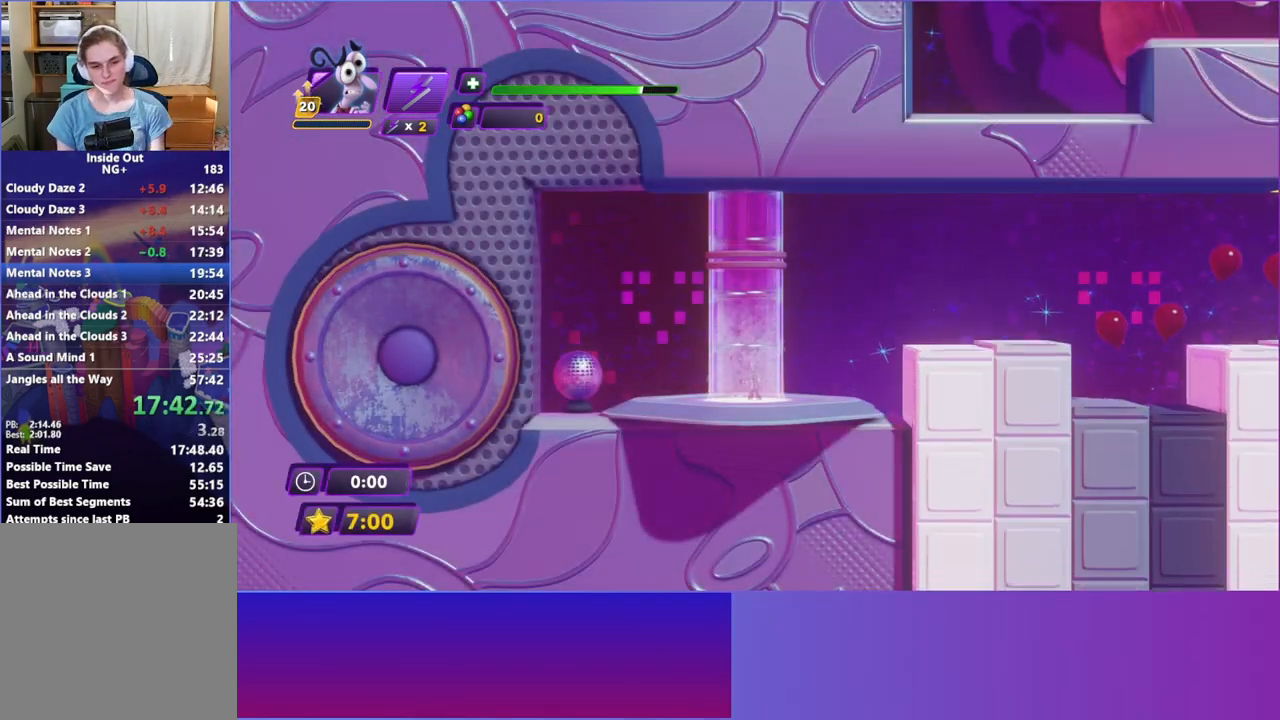
{"buttons": [], "left_stick": "right", "events": []}
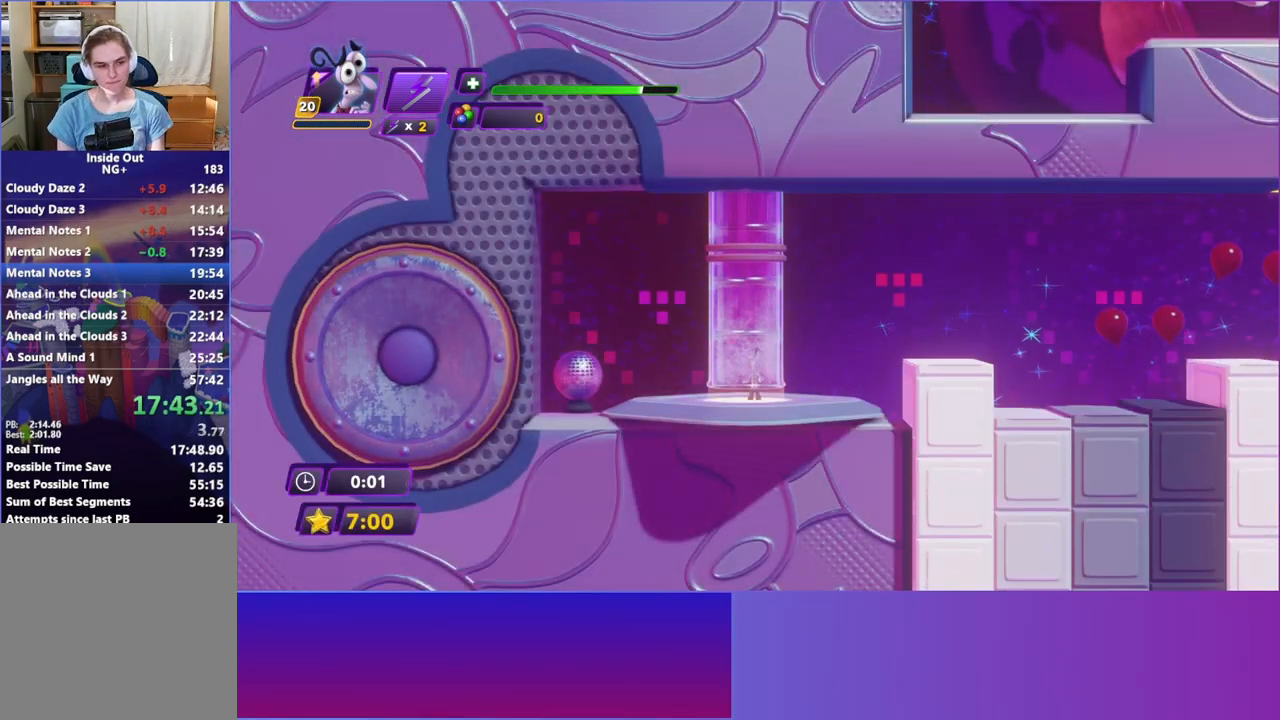
{"buttons": [], "left_stick": "right", "events": []}
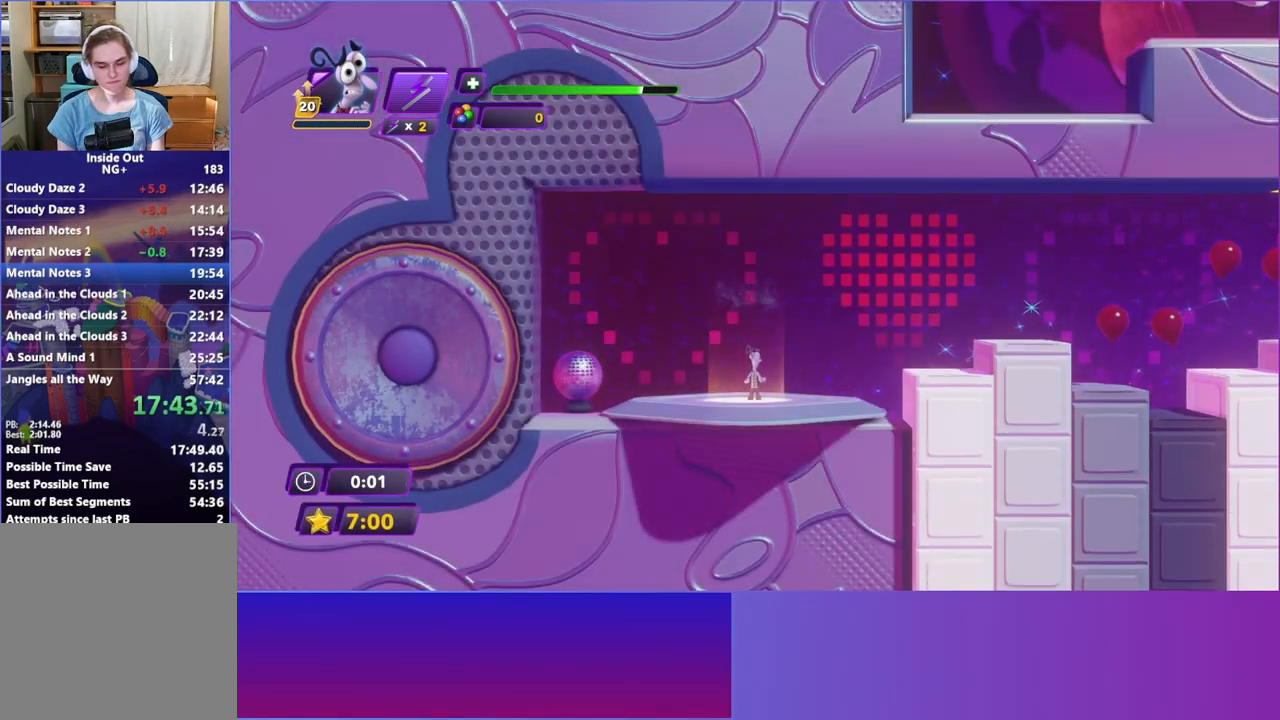
{"buttons": [], "left_stick": "right", "events": []}
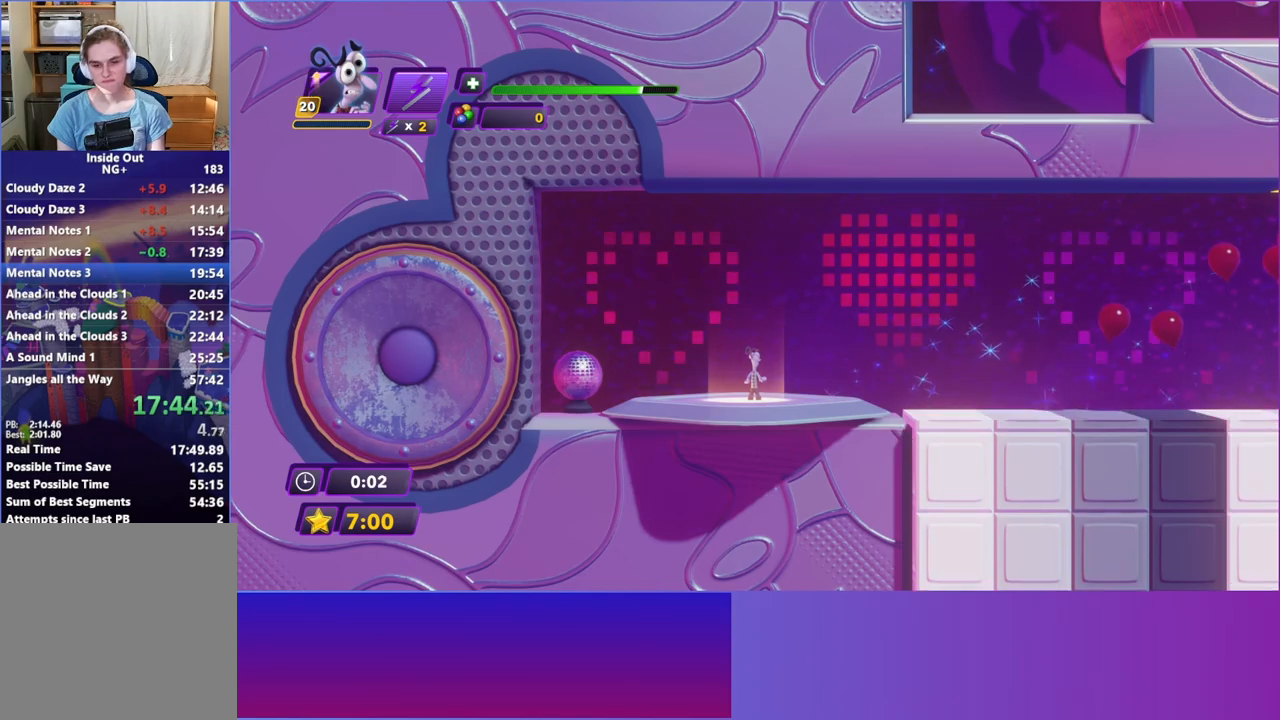
{"buttons": [], "left_stick": "right", "events": []}
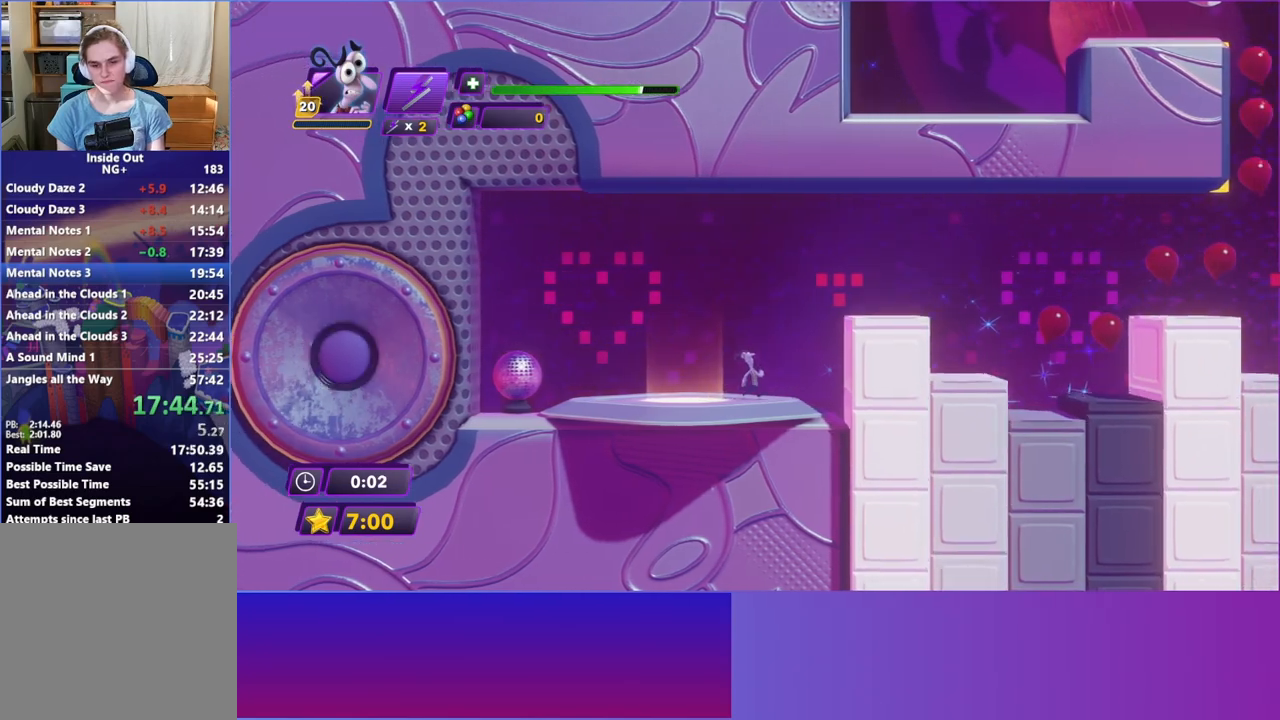
{"buttons": [], "left_stick": "right", "events": [[83, "A", "down"], [167, "A", "up"], [250, "A", "down"], [317, "A", "up"]]}
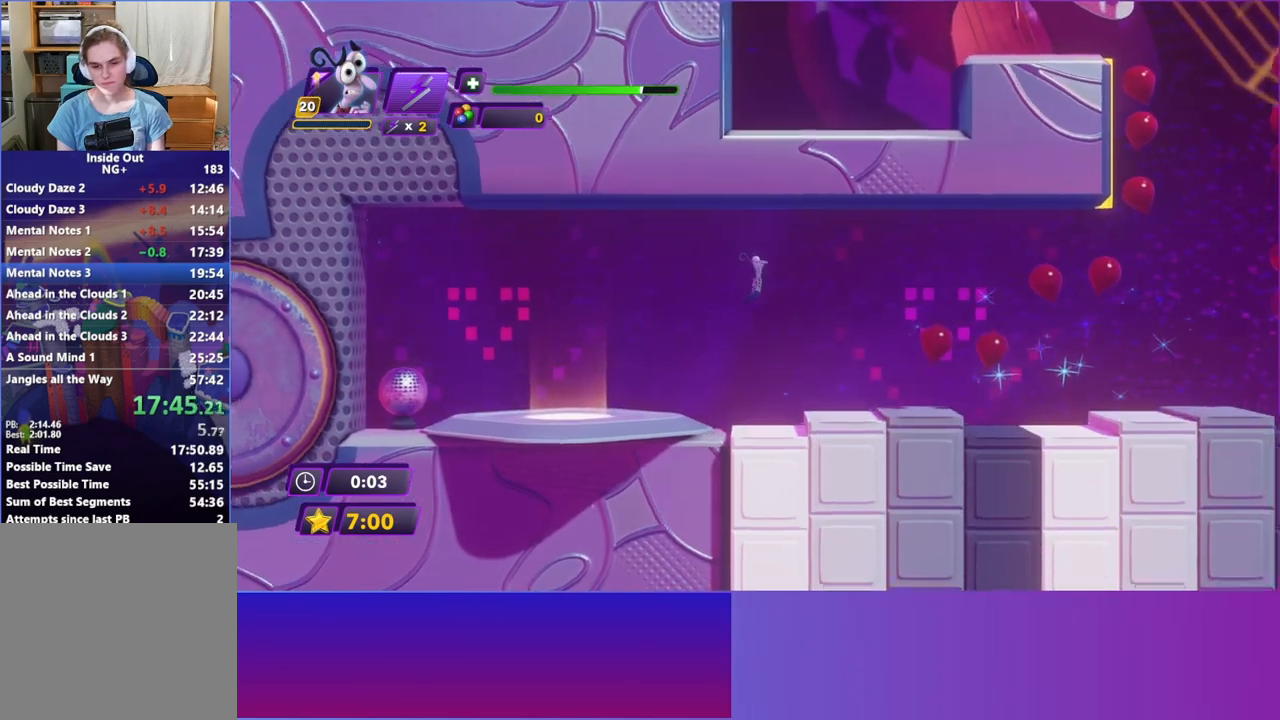
{"buttons": [], "left_stick": "right", "events": []}
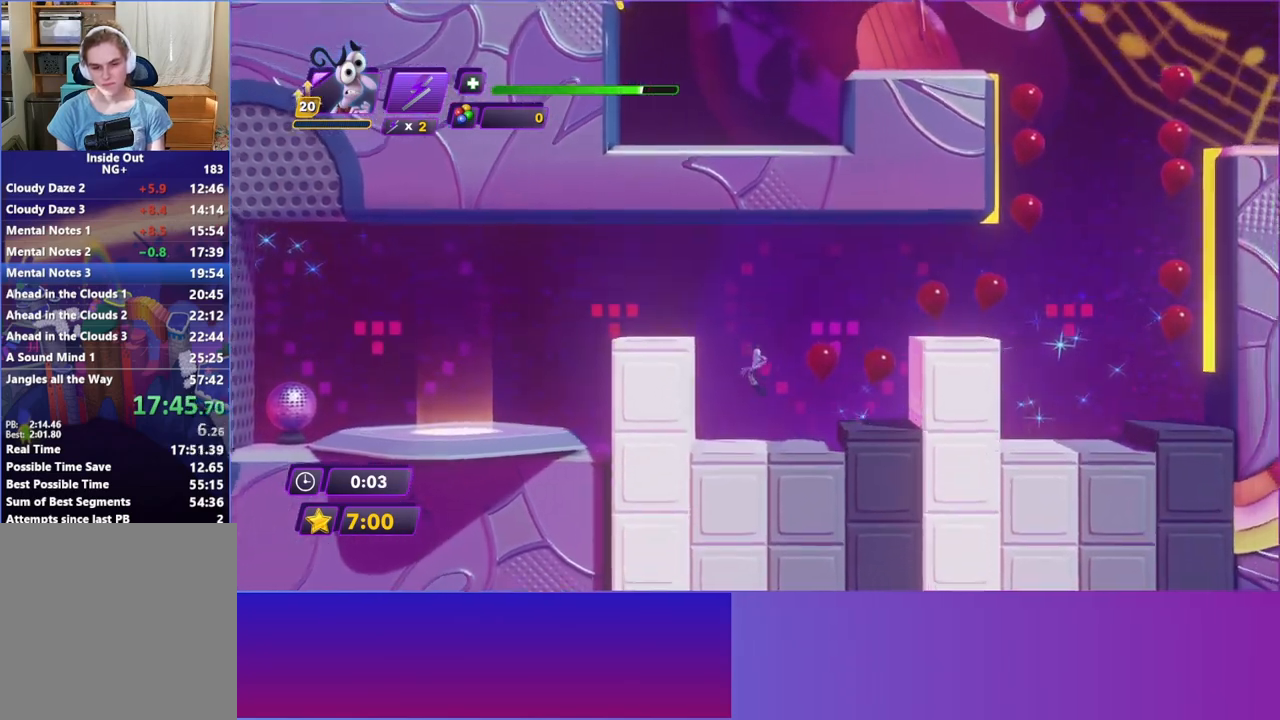
{"buttons": [], "left_stick": "right", "events": [[67, "A", "down"], [233, "A", "up"], [383, "A", "down"], [500, "A", "up"]]}
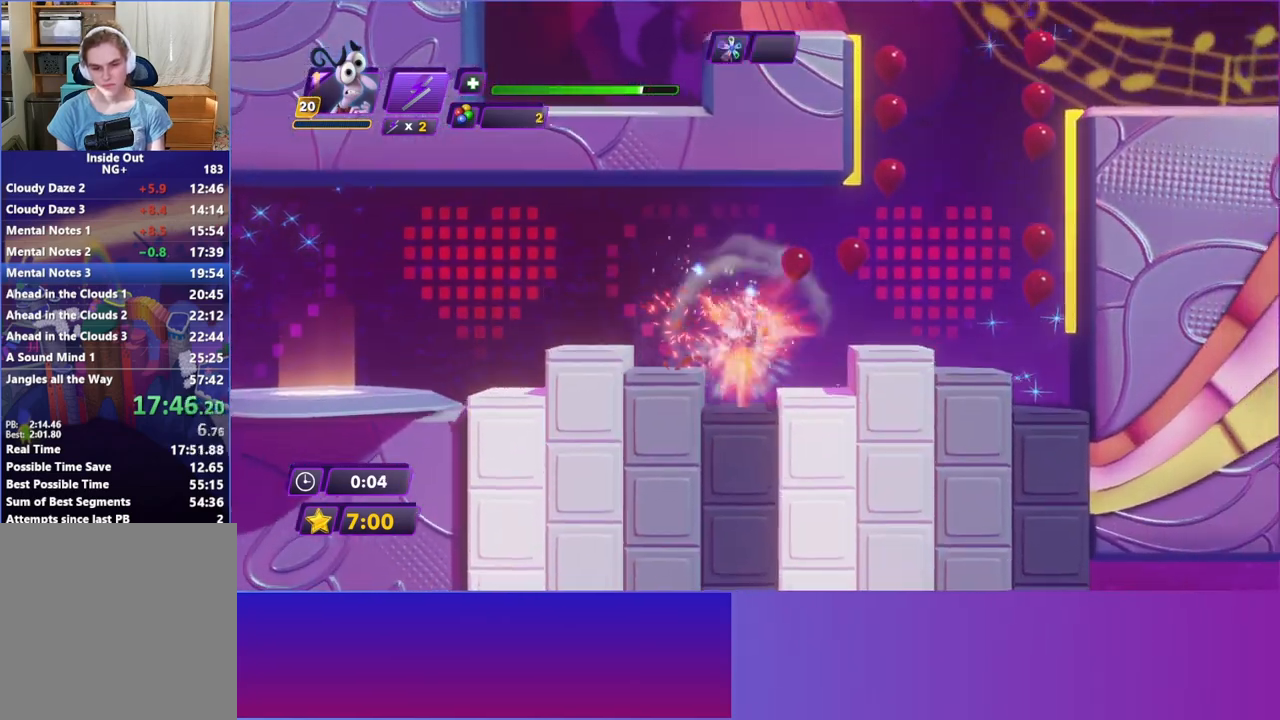
{"buttons": [], "left_stick": "right", "events": []}
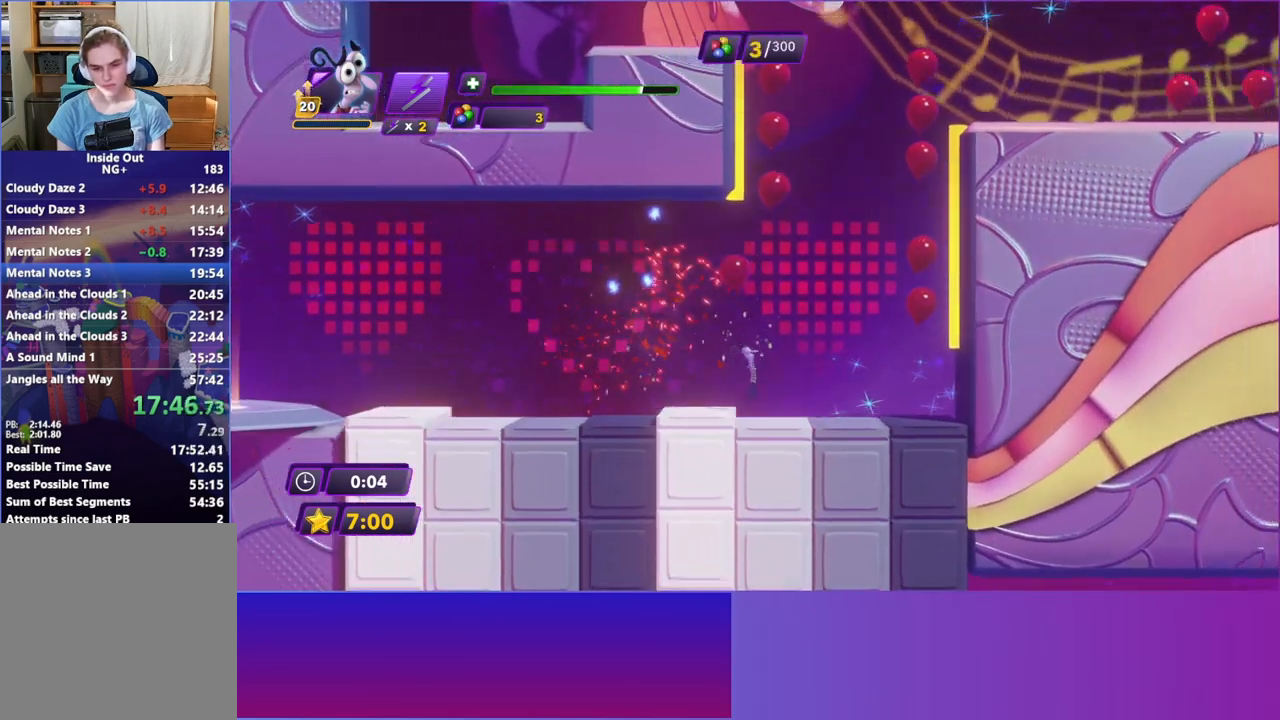
{"buttons": ["A"], "left_stick": "right", "events": [[250, "A", "down"], [367, "A", "up"], [467, "A", "down"]]}
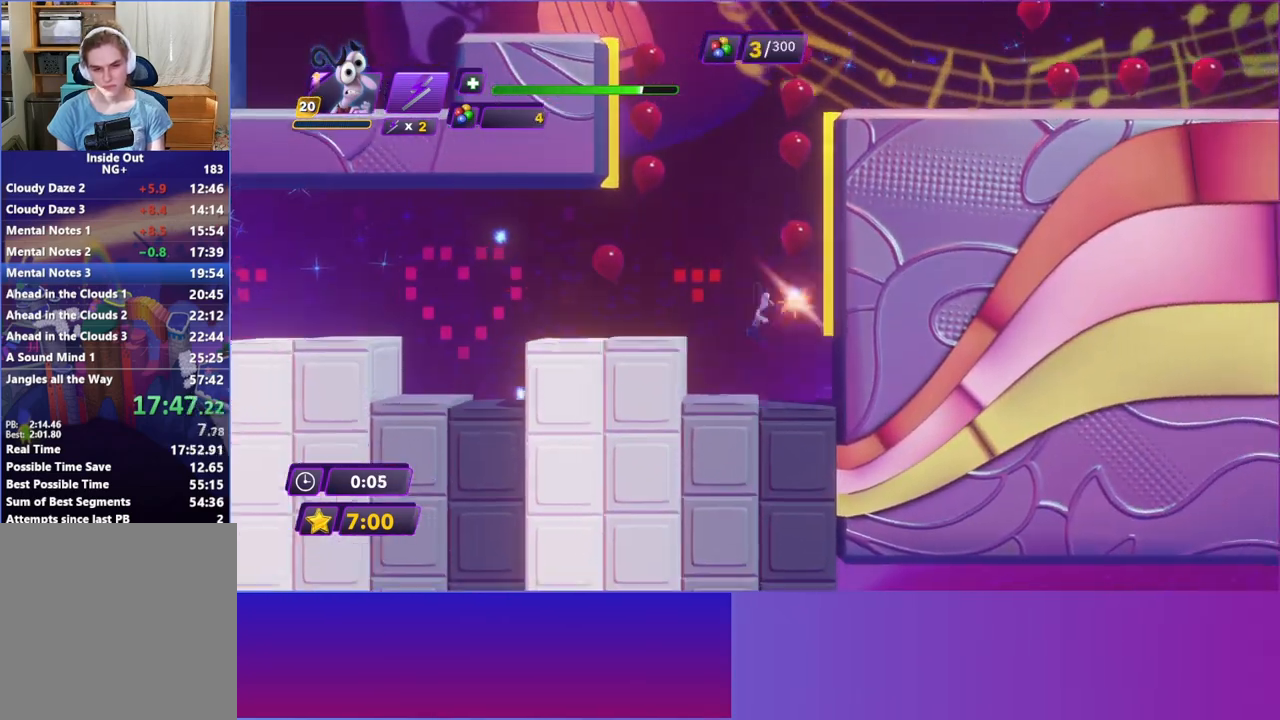
{"buttons": [], "left_stick": "center", "events": [[167, "A", "up"], [483, "left_stick", "center"]]}
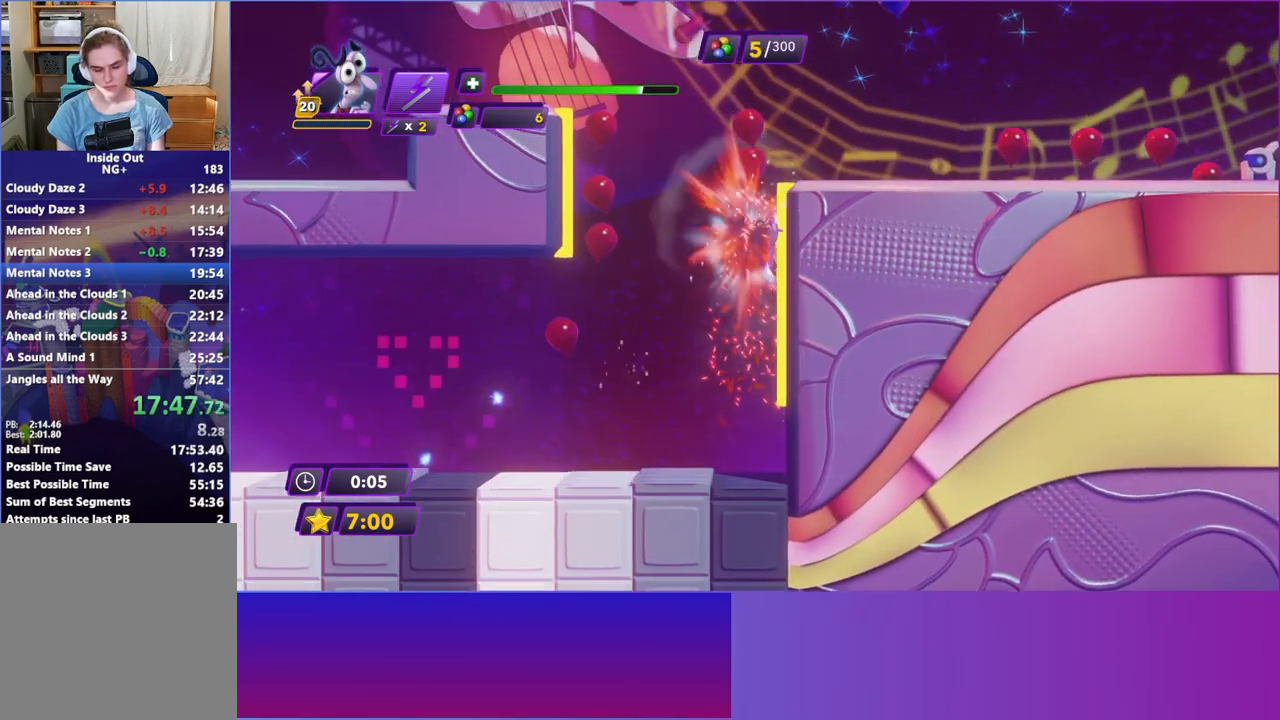
{"buttons": [], "left_stick": "right", "events": [[83, "left_stick", "right"]]}
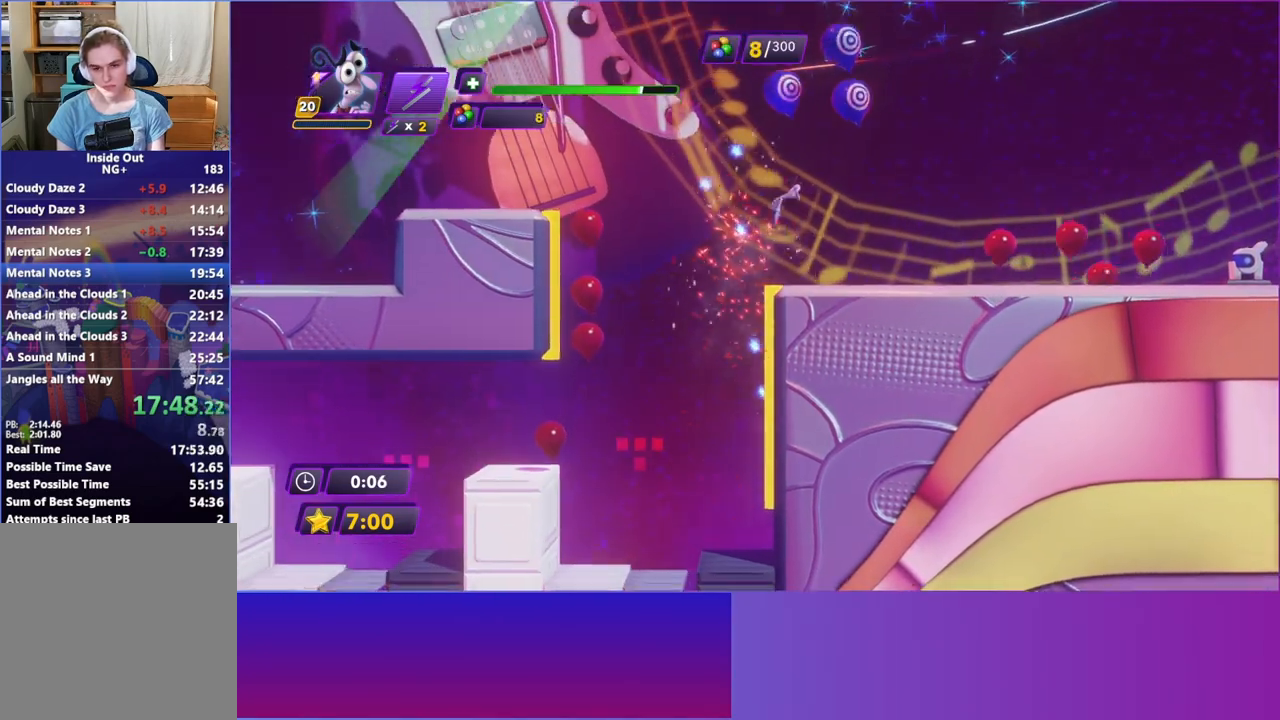
{"buttons": ["B"], "left_stick": "right", "events": [[500, "B", "down"]]}
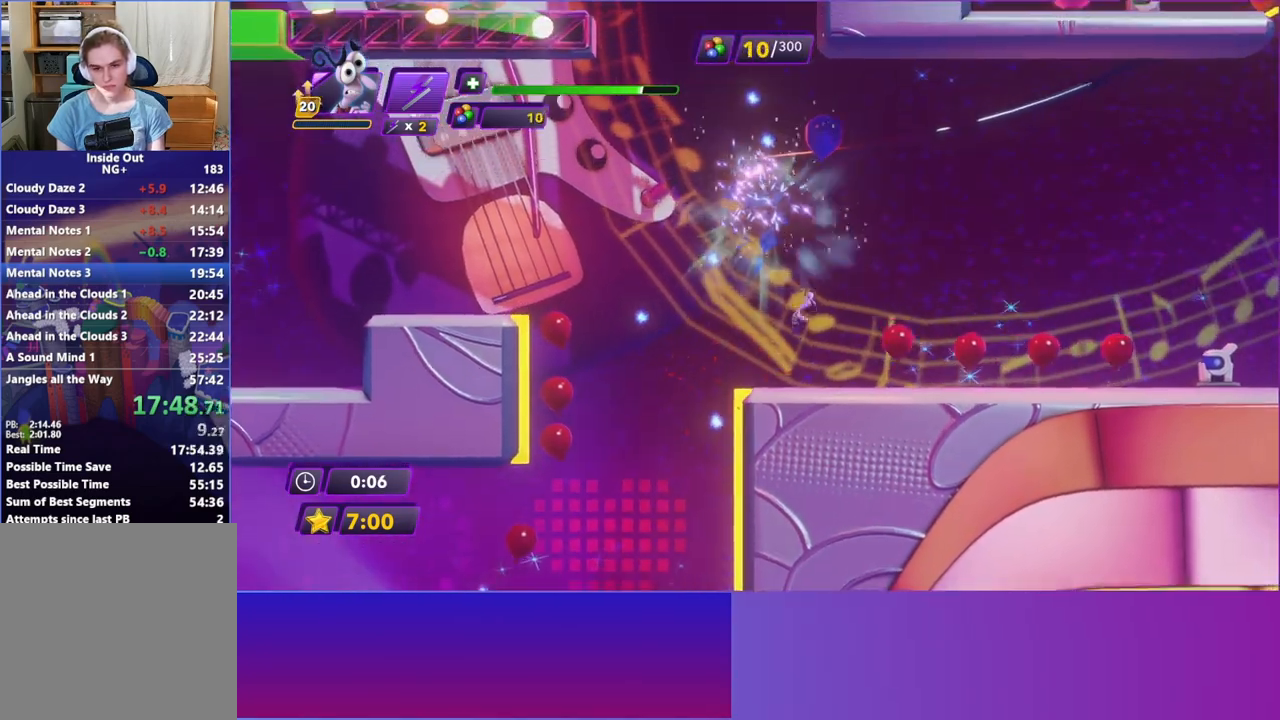
{"buttons": [], "left_stick": "right", "events": [[67, "B", "up"], [200, "B", "down"], [283, "B", "up"], [383, "B", "down"], [483, "B", "up"]]}
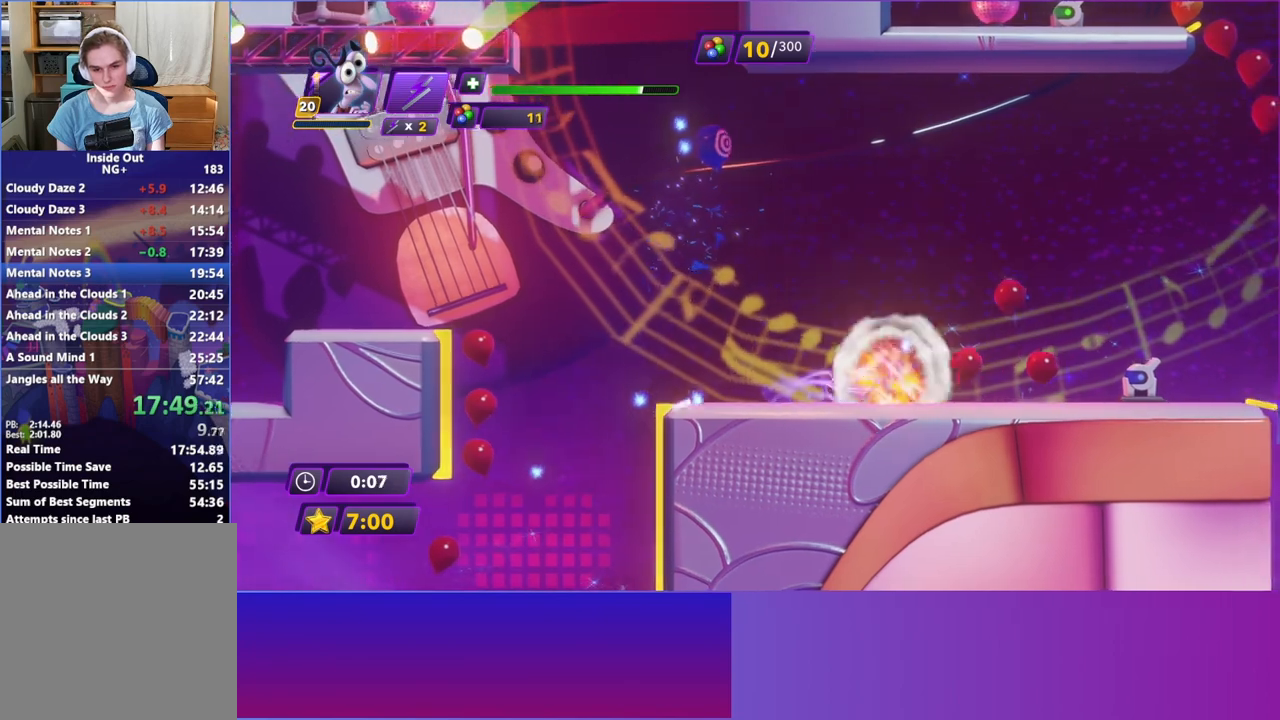
{"buttons": [], "left_stick": "right", "events": []}
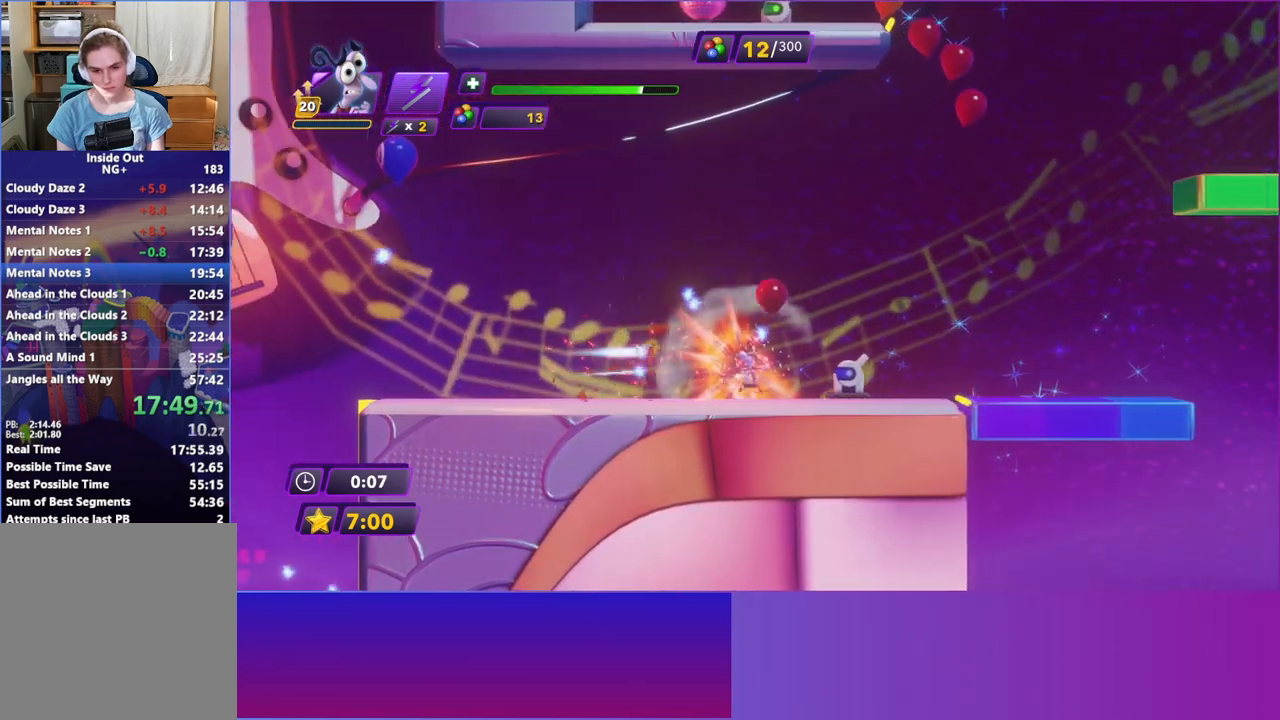
{"buttons": [], "left_stick": "right", "events": [[167, "X", "down"], [267, "X", "up"]]}
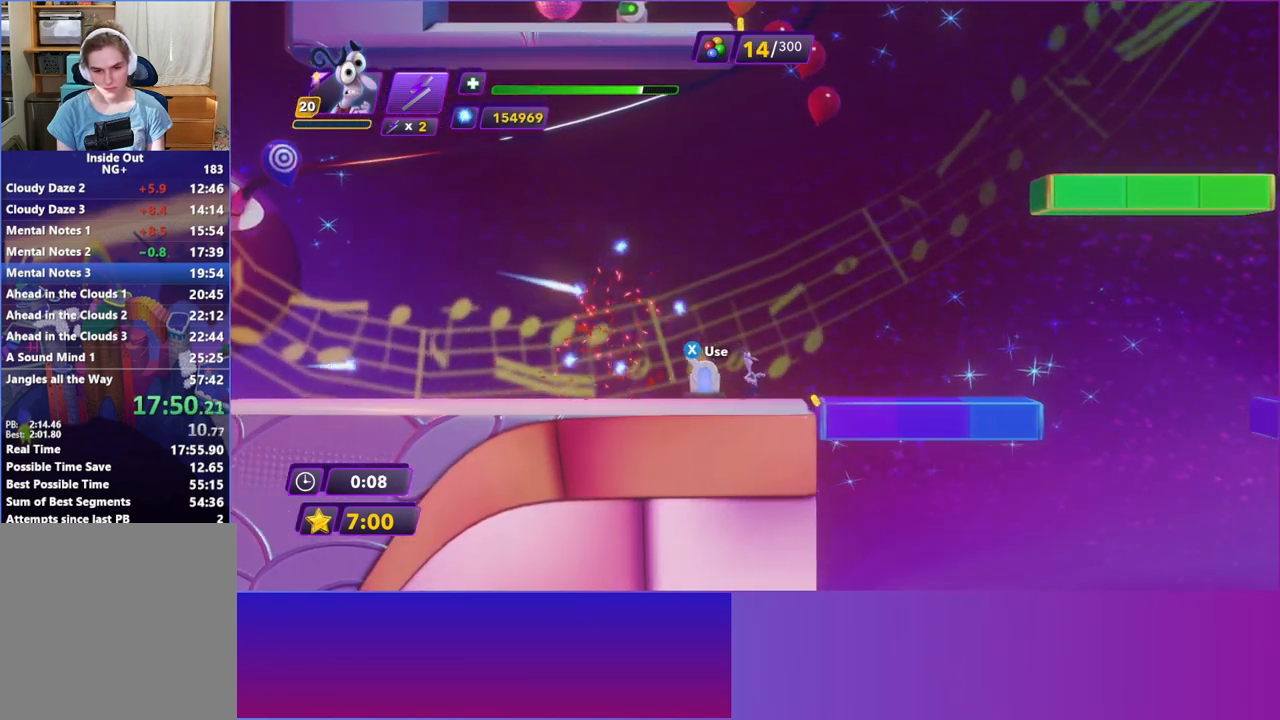
{"buttons": [], "left_stick": "left", "events": [[50, "A", "down"], [167, "A", "up"], [217, "A", "down"], [467, "A", "up"], [467, "left_stick", "left"]]}